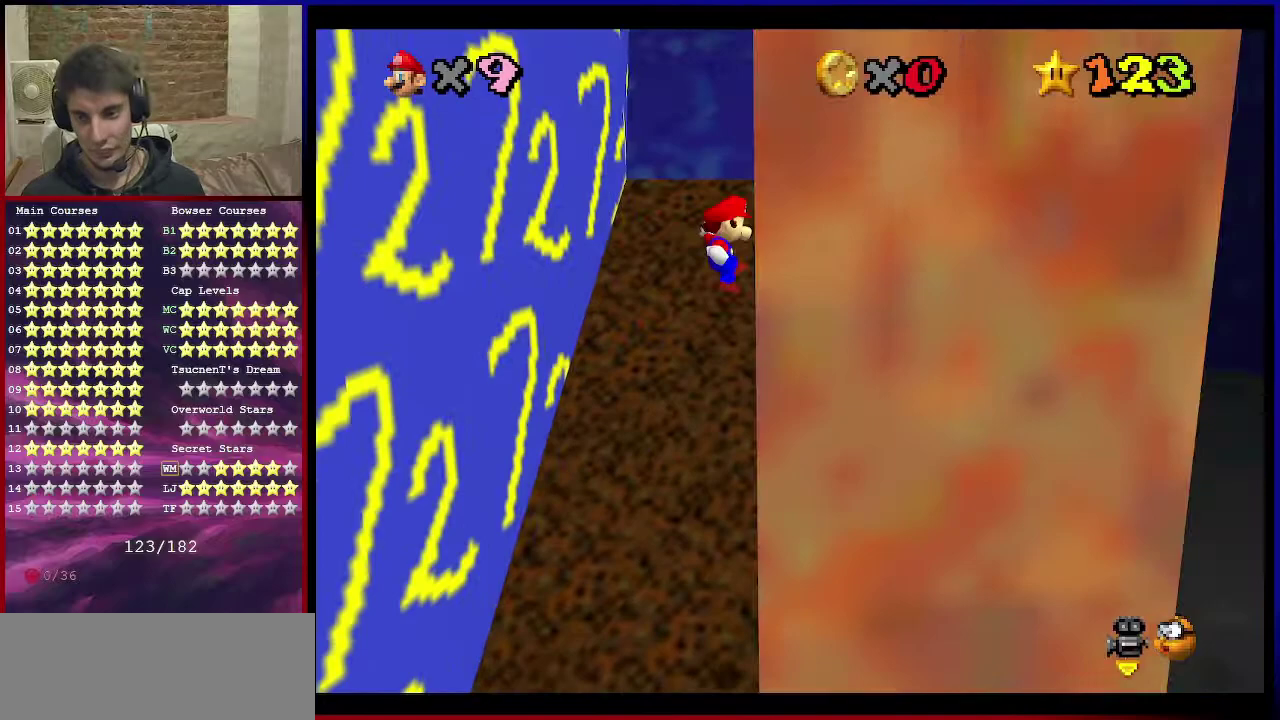
Gameplay with a controller (Nintendo layout); each line is a JSON object with the inputs held at the frame after it (dt_ms = milliseconds from this image to that frame). "events" lists button and stick changes between this image and that frame as [ms after this image, input, new state], when the widget could be followed in between. Not read: L3 R3.
{"dt_ms": 500, "buttons": ["A"], "left_stick": "up-left", "events": [[66, "A", "up"], [400, "A", "down"], [400, "left_stick", "left"], [500, "left_stick", "up-left"]]}
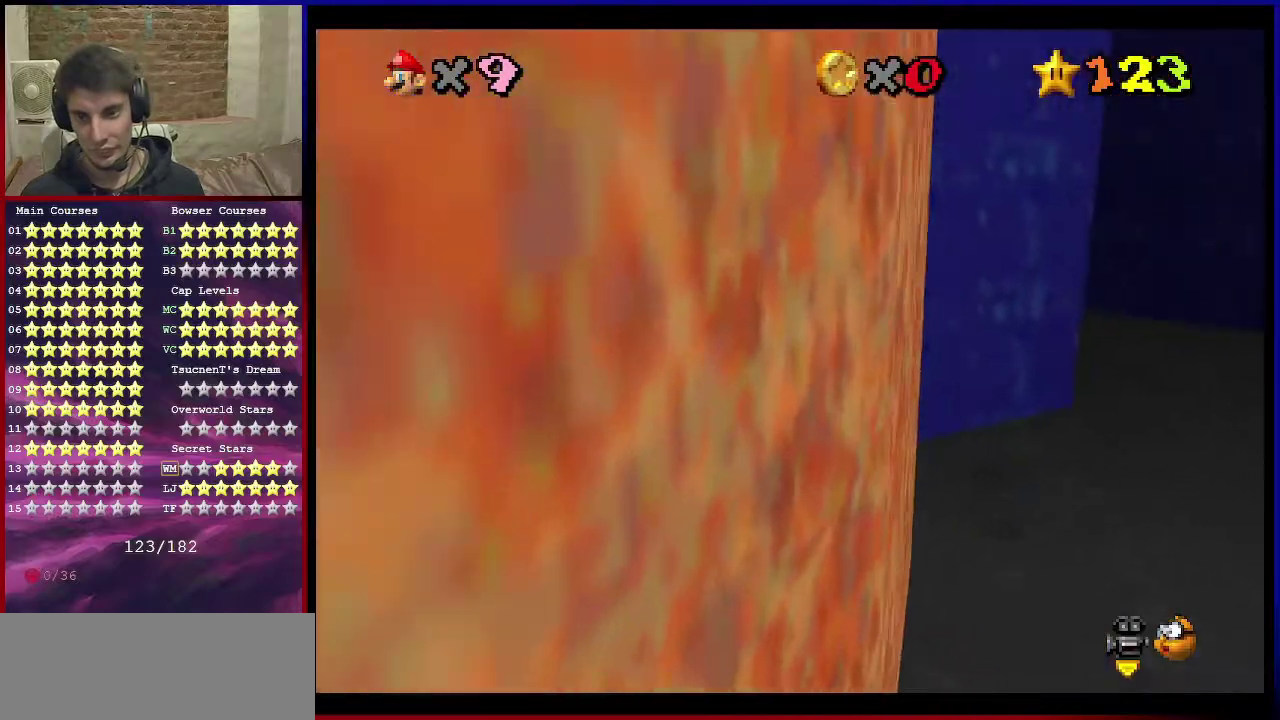
{"dt_ms": 501, "buttons": [], "left_stick": "up-left", "events": [[401, "A", "up"]]}
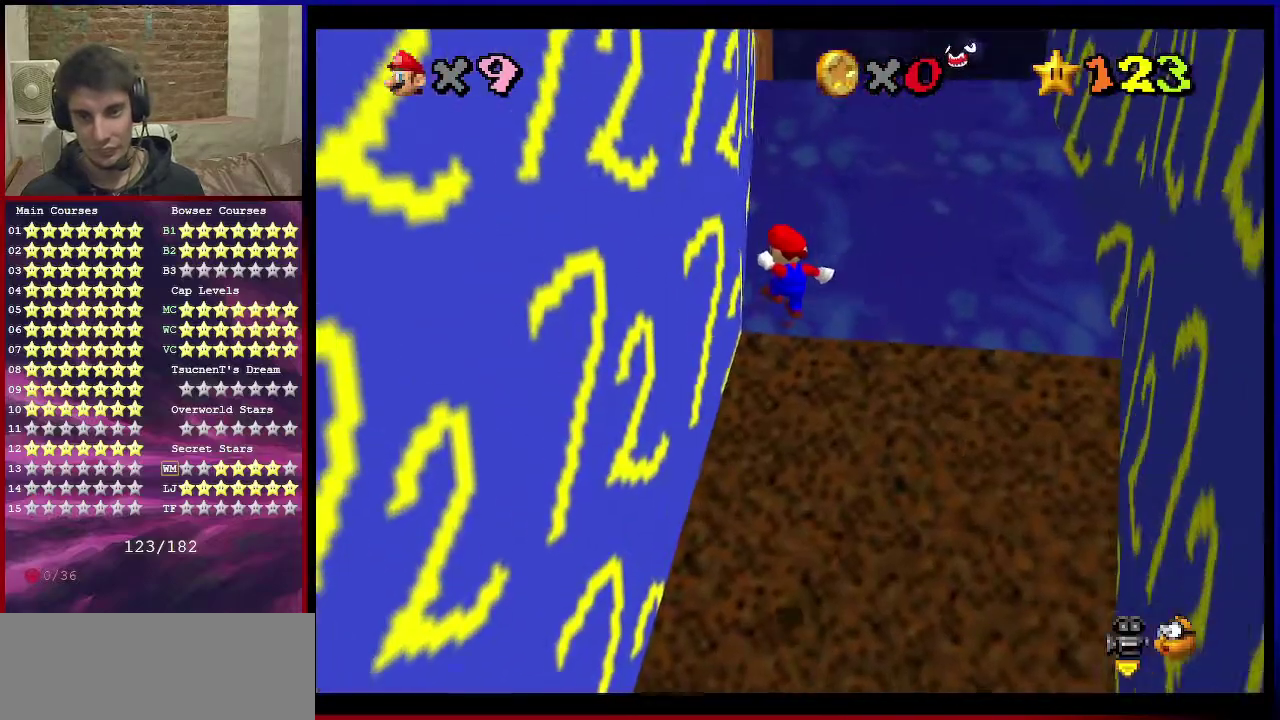
{"dt_ms": 300, "buttons": ["A"], "left_stick": "up-right", "events": [[133, "left_stick", "up"], [300, "A", "down"], [300, "left_stick", "up-right"]]}
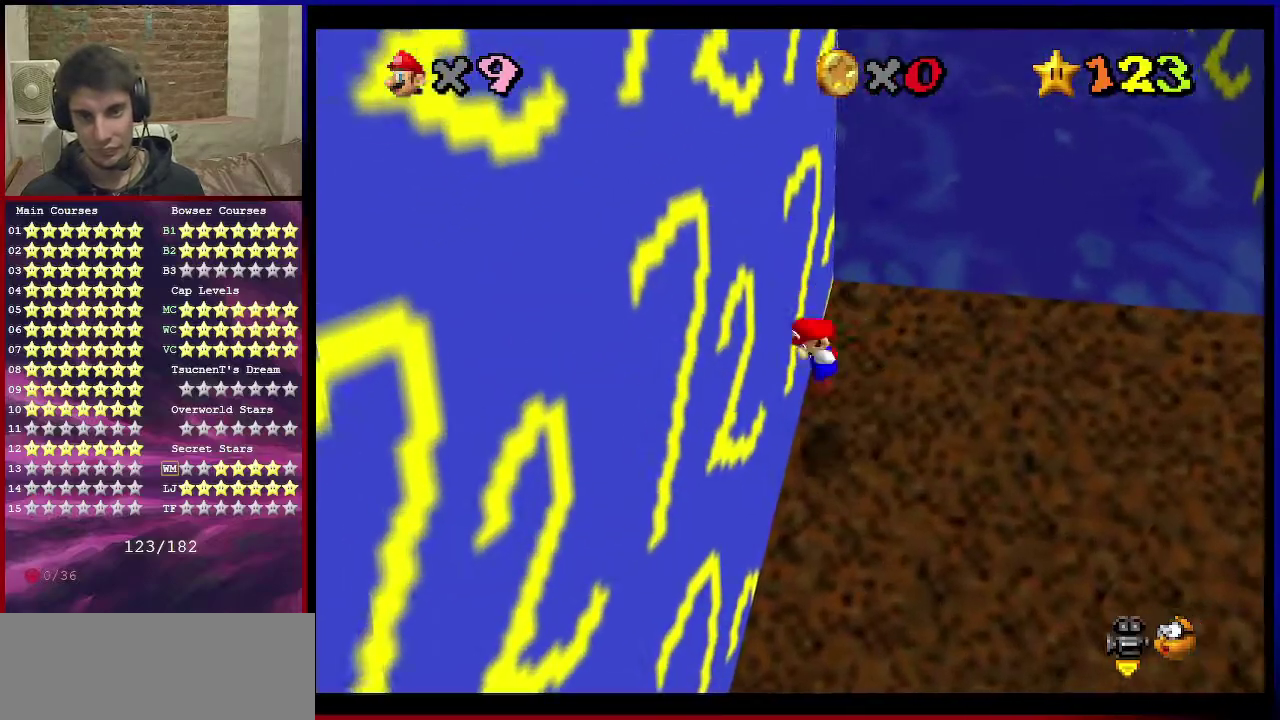
{"dt_ms": 701, "buttons": [], "left_stick": "right", "events": [[534, "left_stick", "right"], [667, "A", "up"]]}
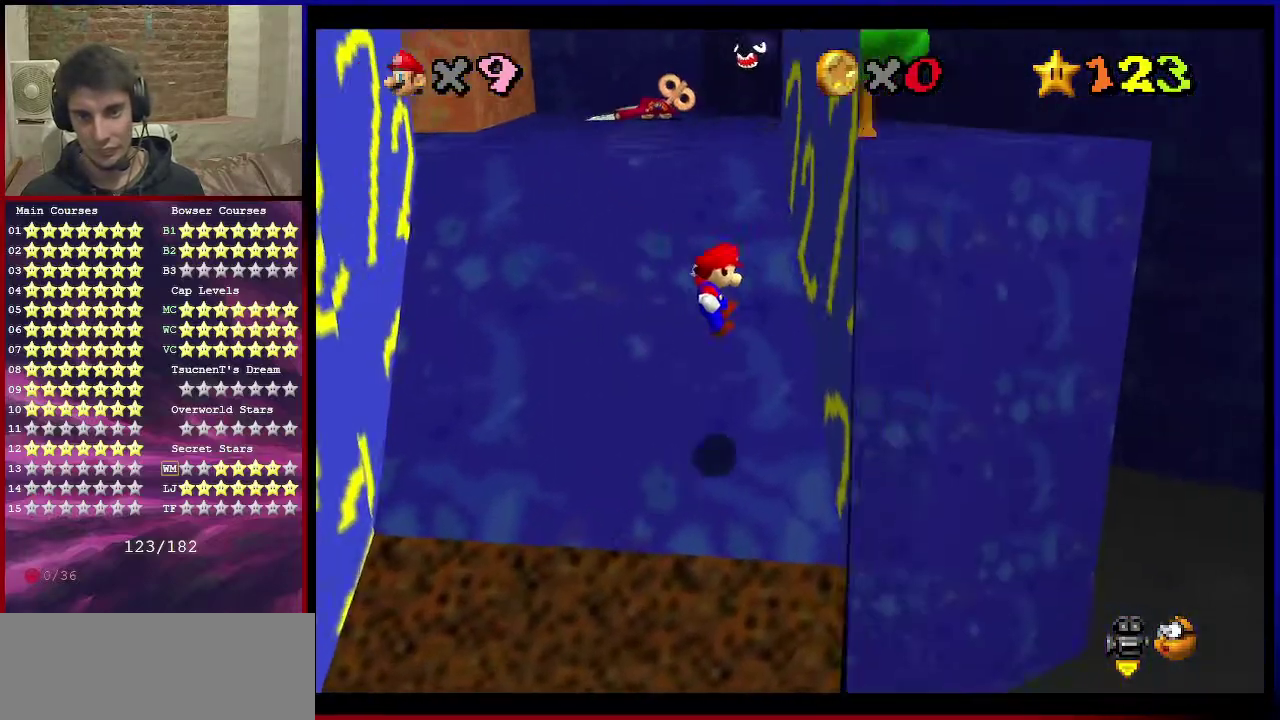
{"dt_ms": 300, "buttons": ["A"], "left_stick": "up", "events": [[133, "left_stick", "up"], [200, "A", "down"]]}
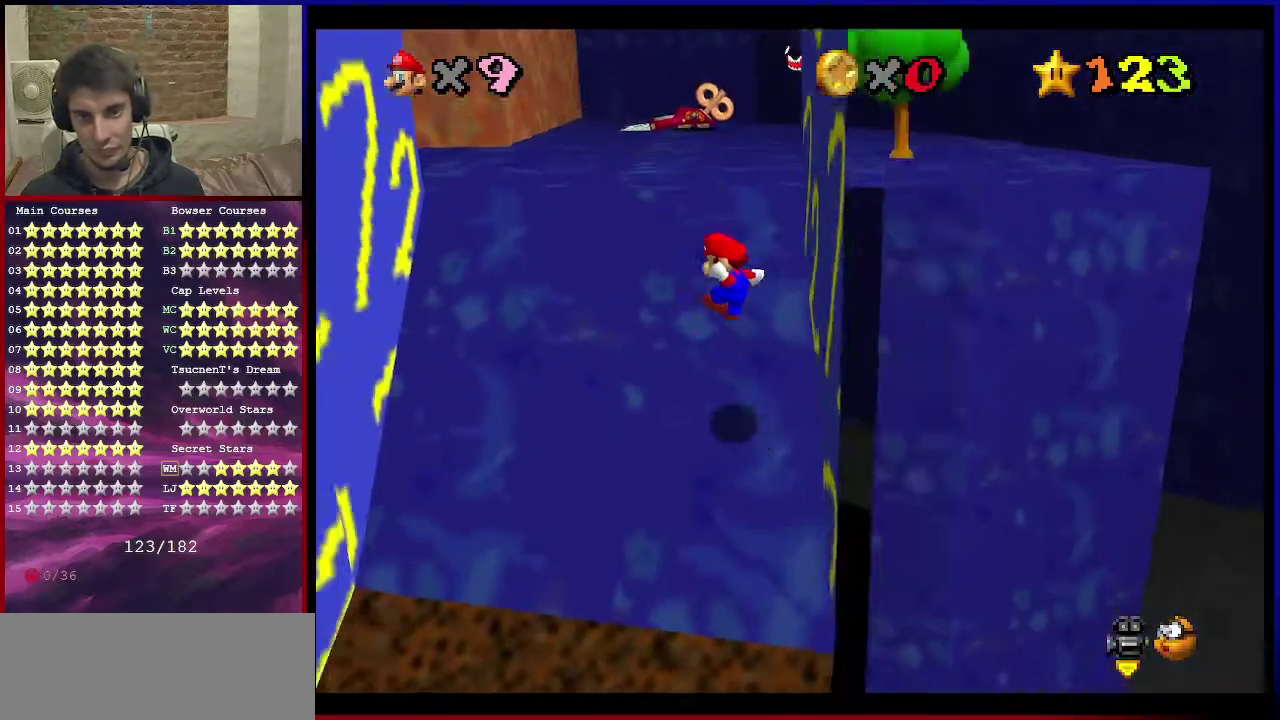
{"dt_ms": 701, "buttons": [], "left_stick": "up-left", "events": [[467, "left_stick", "left"], [500, "A", "up"], [601, "left_stick", "up-left"]]}
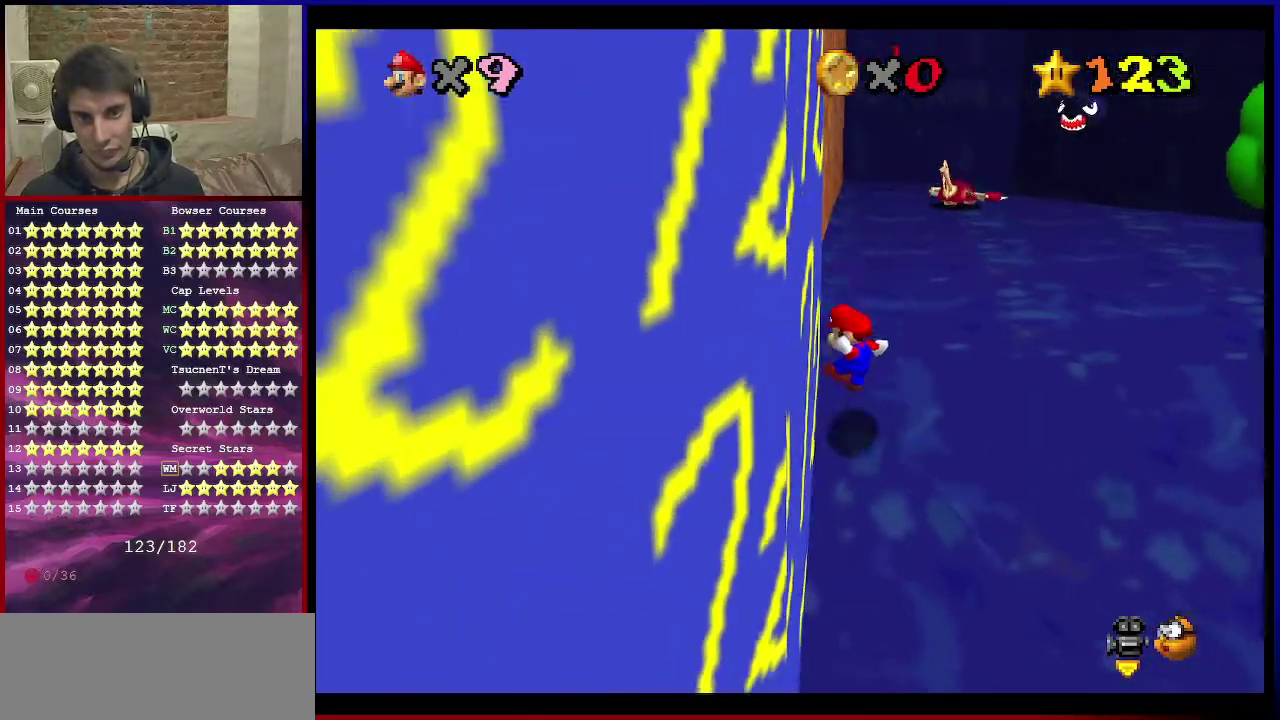
{"dt_ms": 500, "buttons": [], "left_stick": "center", "events": [[433, "left_stick", "center"]]}
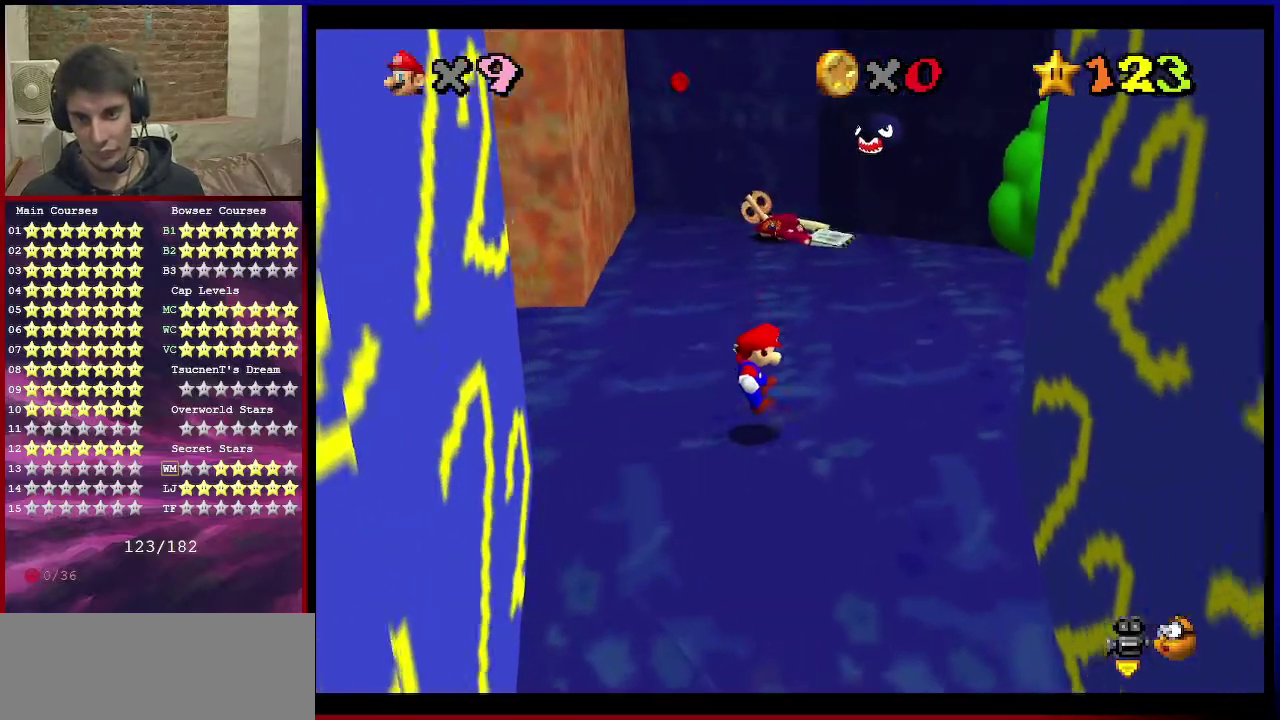
{"dt_ms": 300, "buttons": [], "left_stick": "up-right", "events": [[34, "C_RIGHT", "down"], [67, "left_stick", "up-right"], [134, "C_RIGHT", "up"]]}
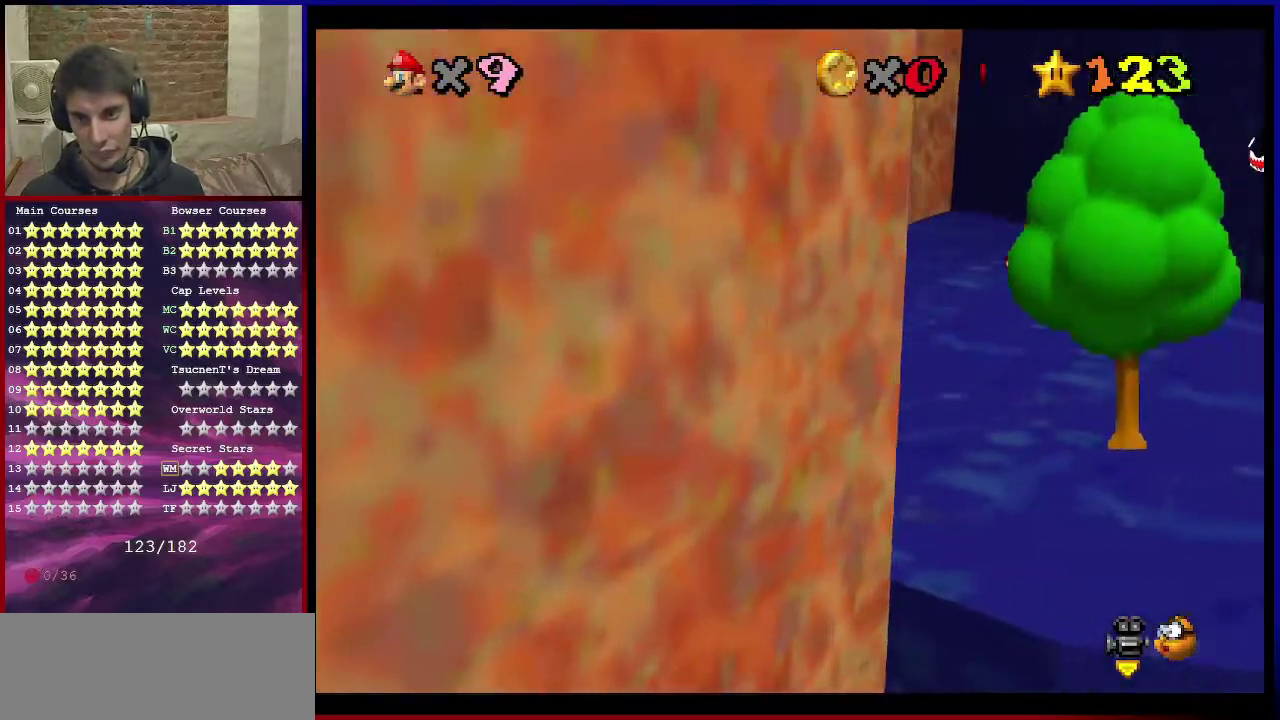
{"dt_ms": 701, "buttons": ["Z"], "left_stick": "up-left", "events": [[101, "left_stick", "up"], [234, "left_stick", "up-left"], [568, "left_stick", "up"], [668, "Z", "down"], [668, "left_stick", "up-left"]]}
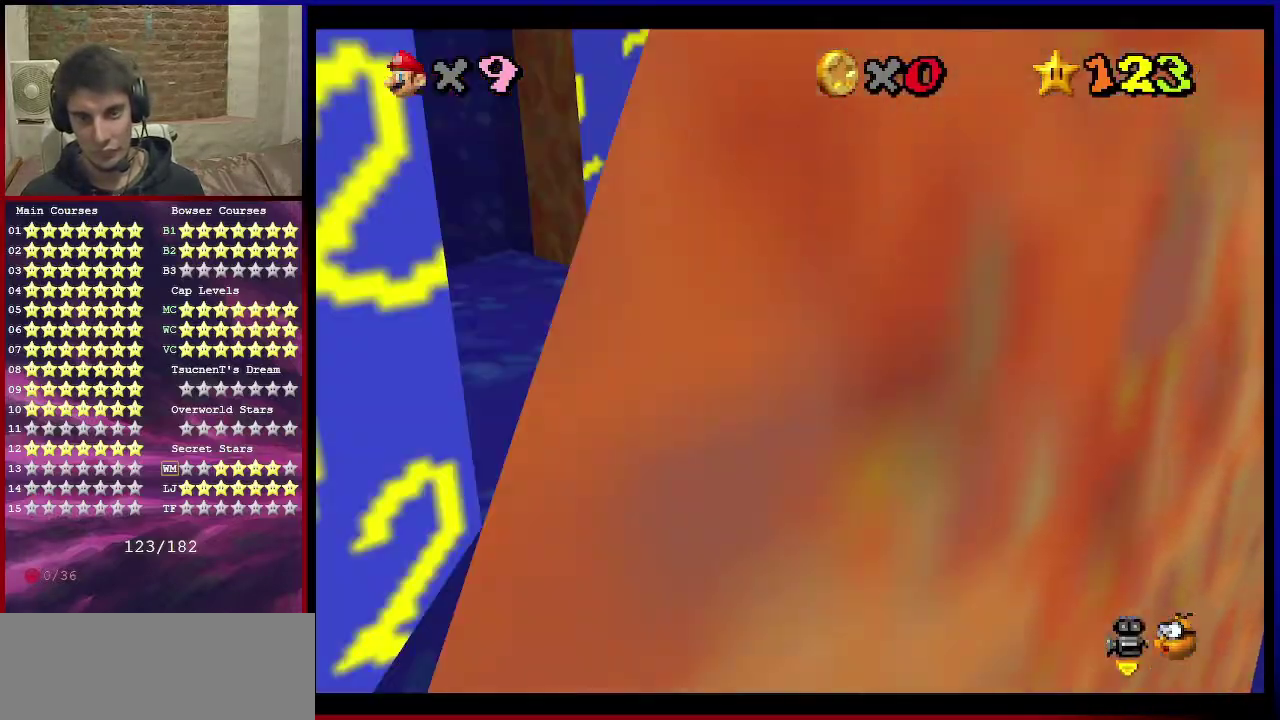
{"dt_ms": 501, "buttons": ["Z"], "left_stick": "up", "events": [[34, "A", "down"], [34, "left_stick", "up"], [100, "A", "up"], [401, "C_DOWN", "down"], [401, "C_LEFT", "down"], [501, "C_DOWN", "up"], [501, "C_LEFT", "up"]]}
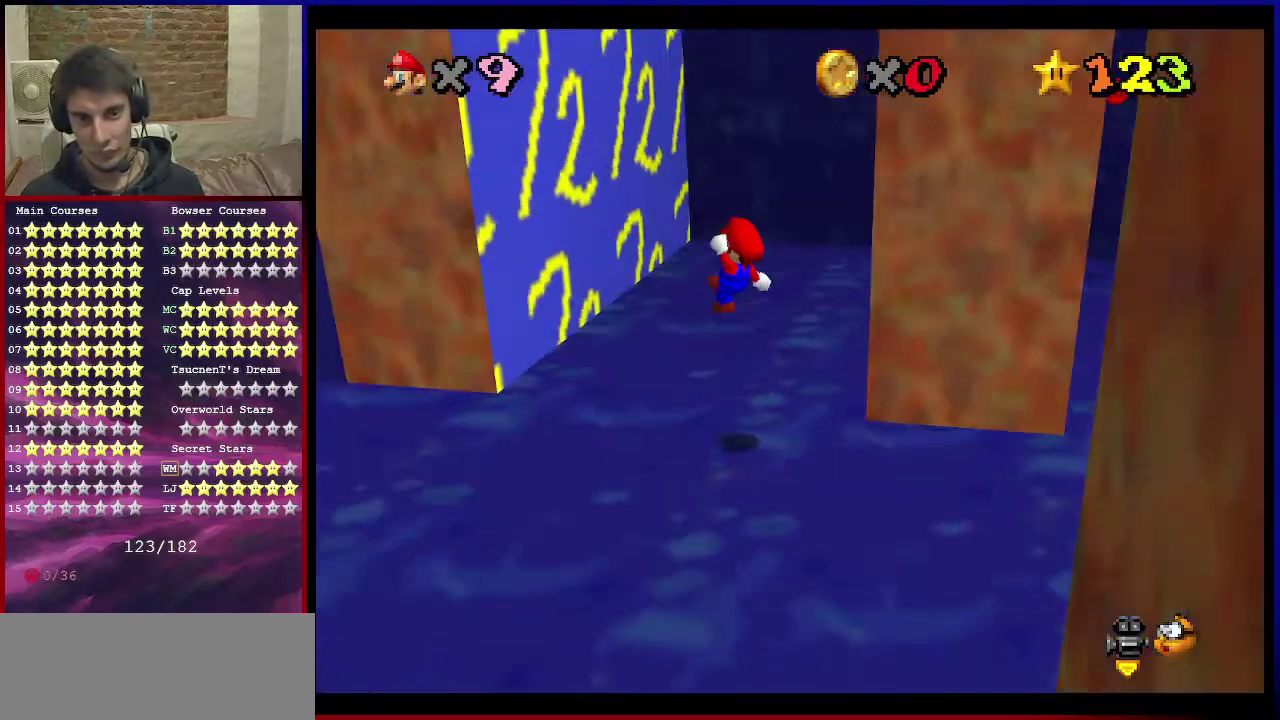
{"dt_ms": 500, "buttons": ["A"], "left_stick": "up-right", "events": [[333, "left_stick", "up-right"], [367, "A", "down"], [367, "Z", "up"]]}
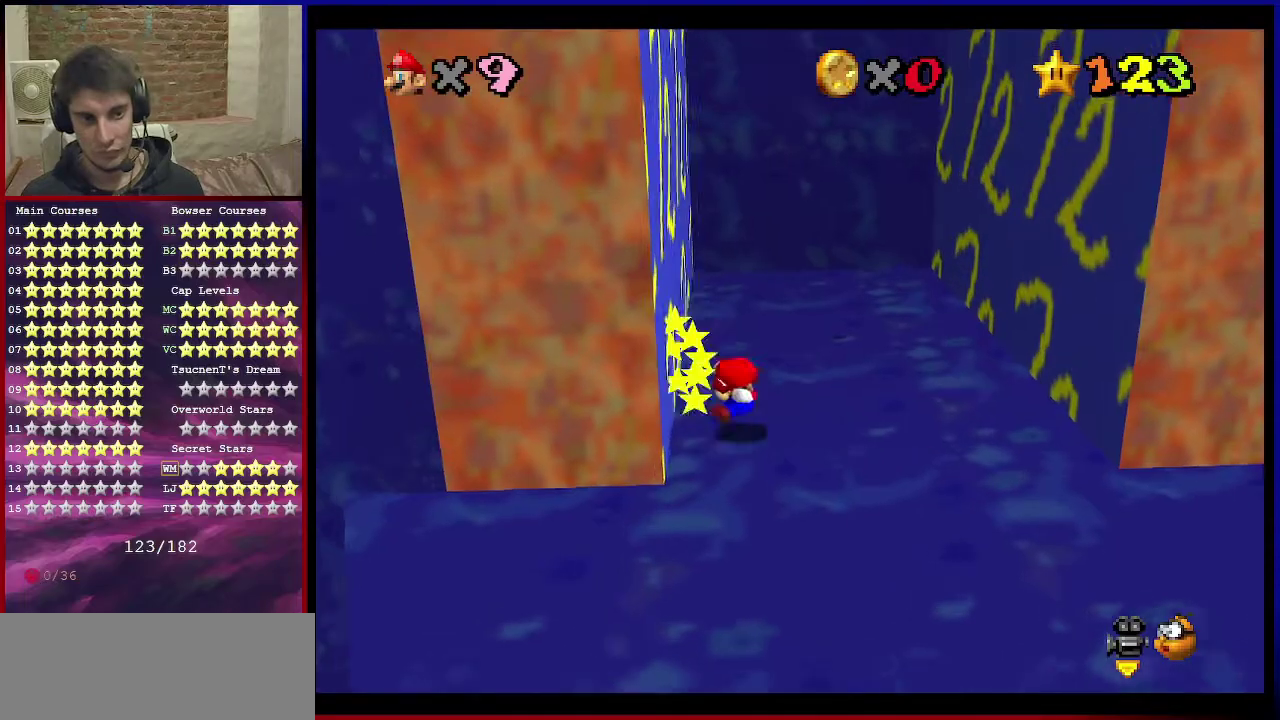
{"dt_ms": 401, "buttons": [], "left_stick": "up-right", "events": [[300, "A", "up"]]}
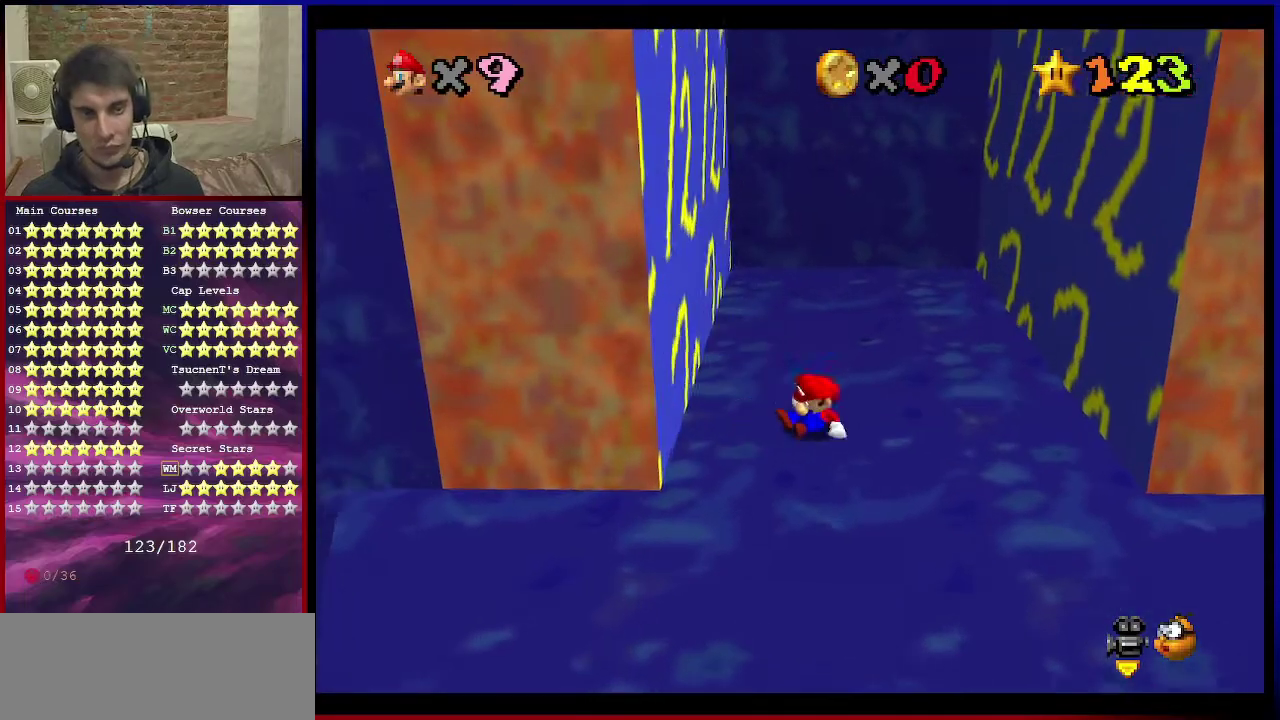
{"dt_ms": 600, "buttons": [], "left_stick": "center", "events": [[333, "left_stick", "down-left"], [433, "left_stick", "center"]]}
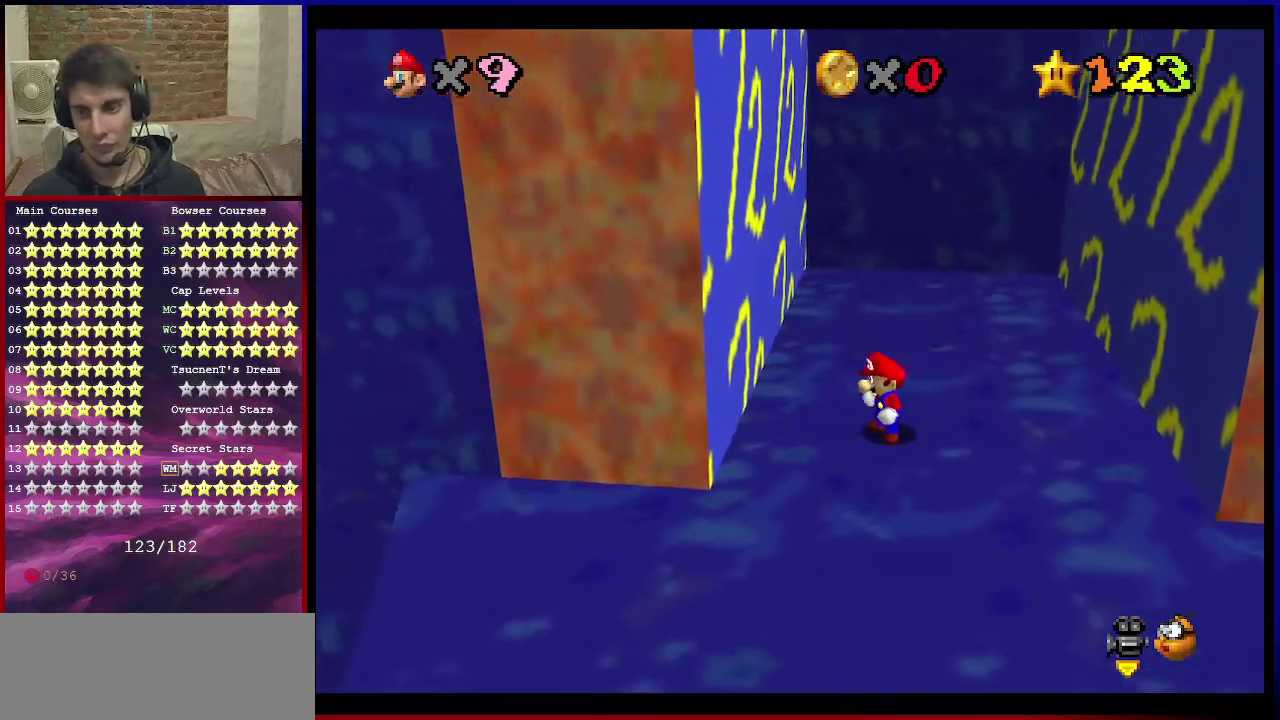
{"dt_ms": 300, "buttons": [], "left_stick": "left", "events": [[100, "left_stick", "left"]]}
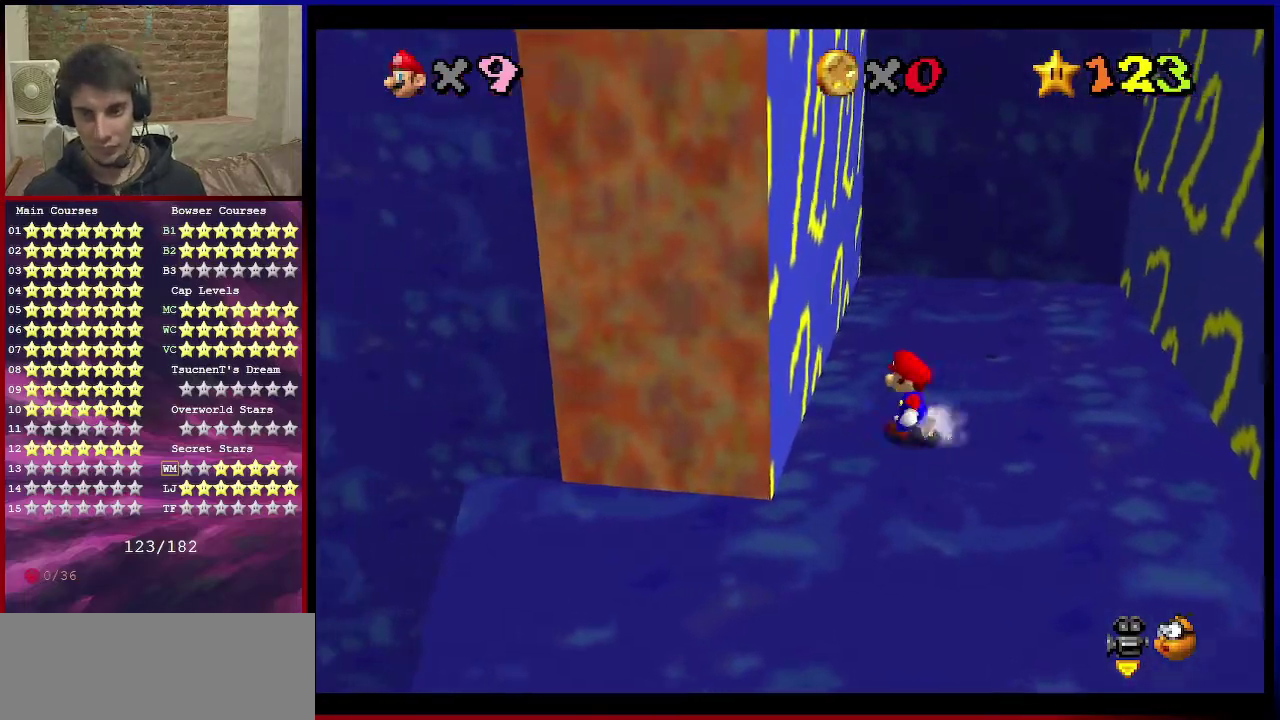
{"dt_ms": 601, "buttons": ["A"], "left_stick": "right", "events": [[34, "A", "down"], [301, "A", "up"], [367, "A", "down"], [434, "left_stick", "right"]]}
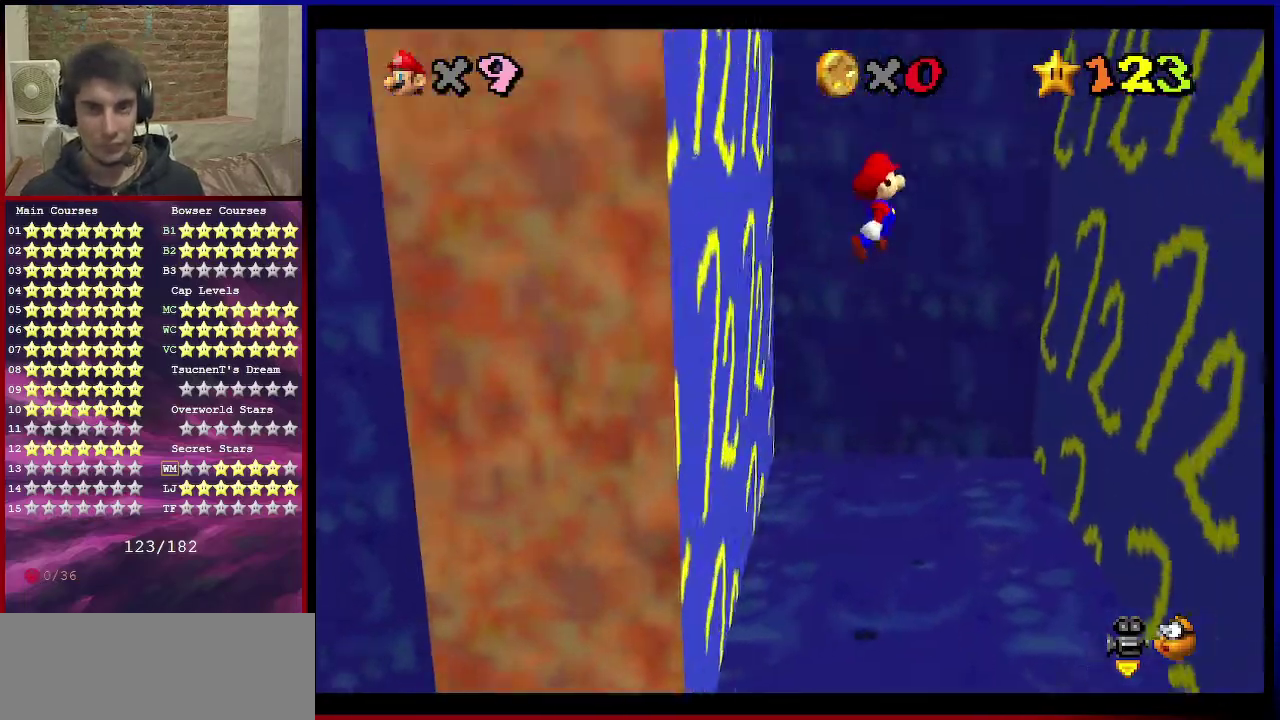
{"dt_ms": 601, "buttons": ["A"], "left_stick": "left", "events": [[300, "A", "up"], [501, "A", "down"], [534, "left_stick", "left"]]}
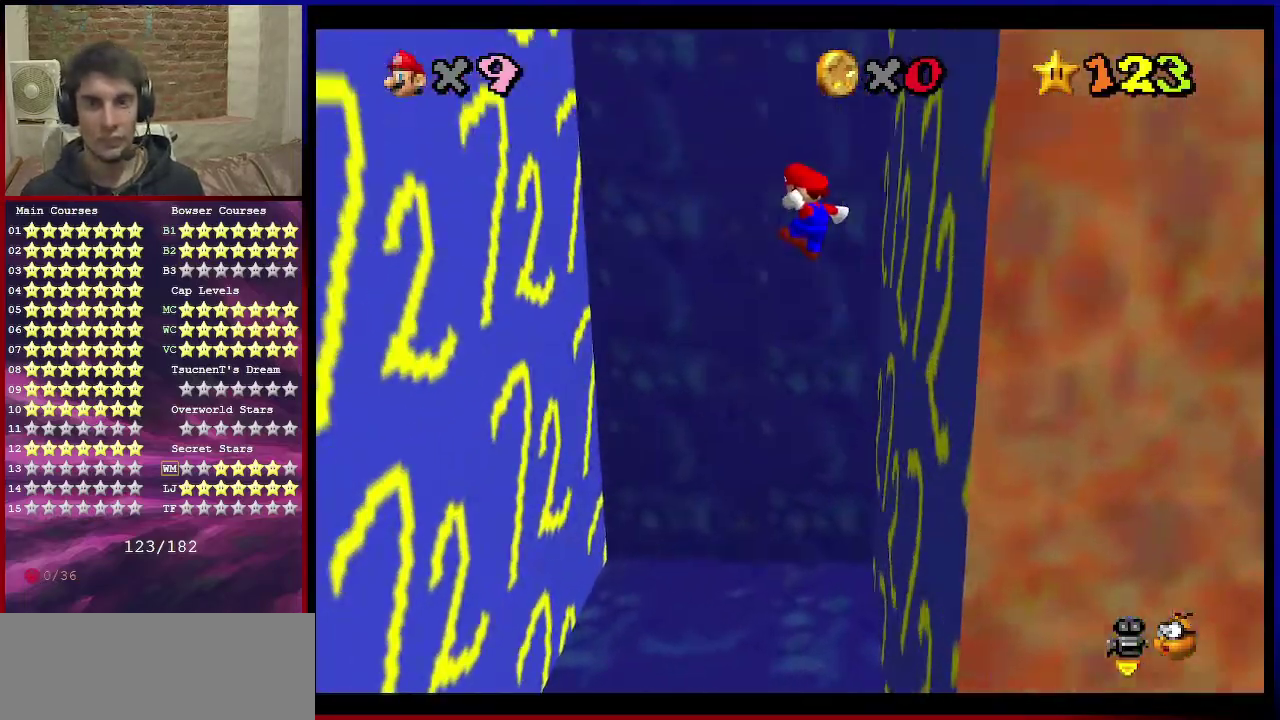
{"dt_ms": 500, "buttons": [], "left_stick": "left", "events": [[367, "A", "up"]]}
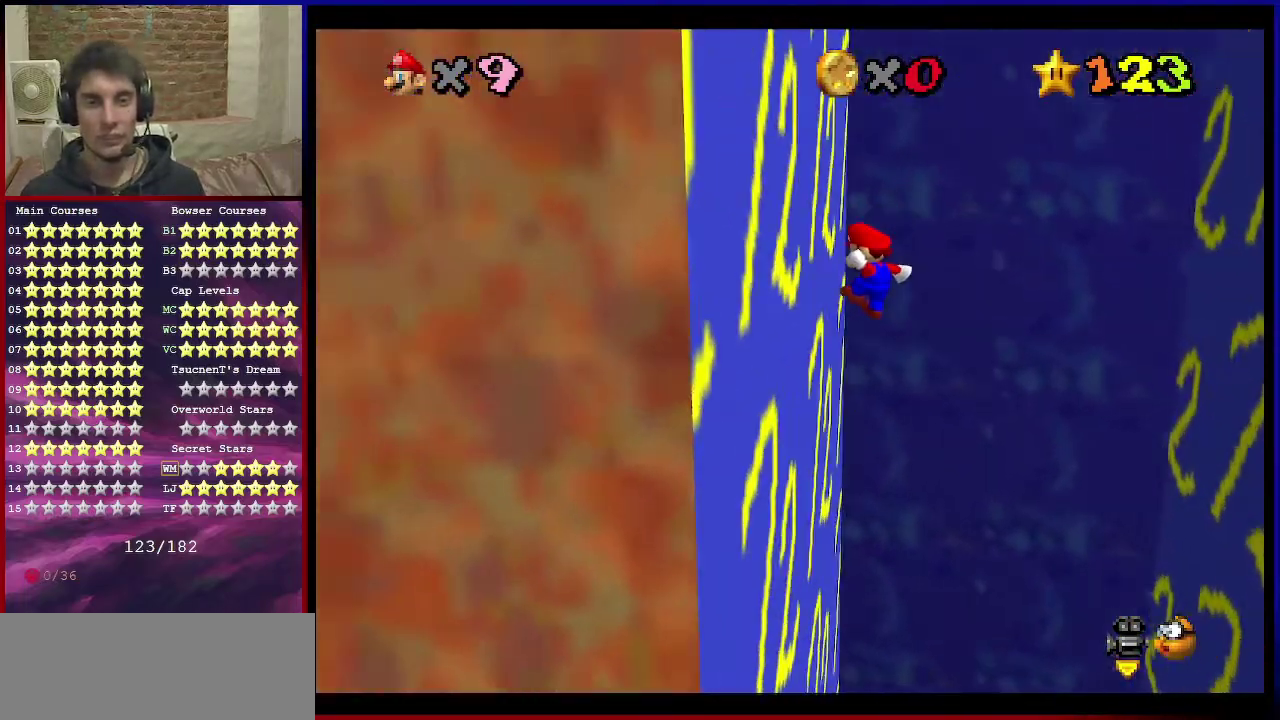
{"dt_ms": 601, "buttons": [], "left_stick": "right", "events": [[67, "A", "down"], [67, "left_stick", "right"], [601, "A", "up"]]}
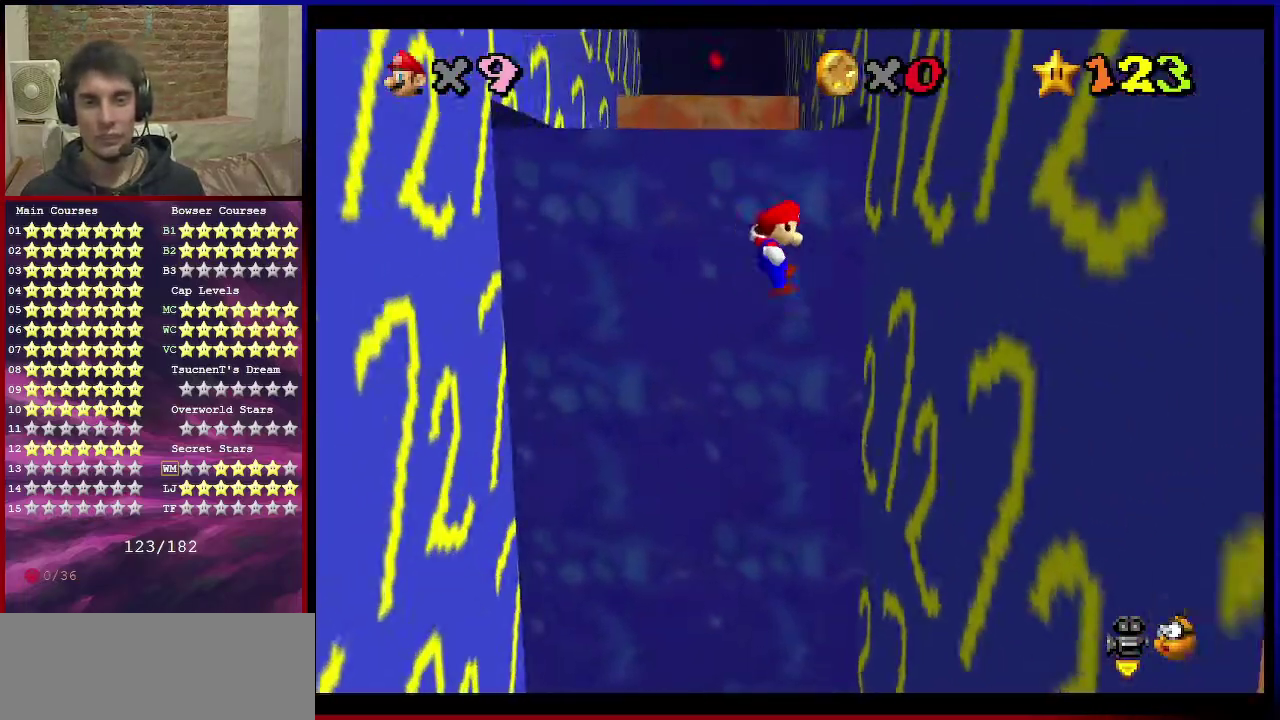
{"dt_ms": 400, "buttons": ["A"], "left_stick": "left", "events": [[167, "A", "down"], [167, "left_stick", "left"]]}
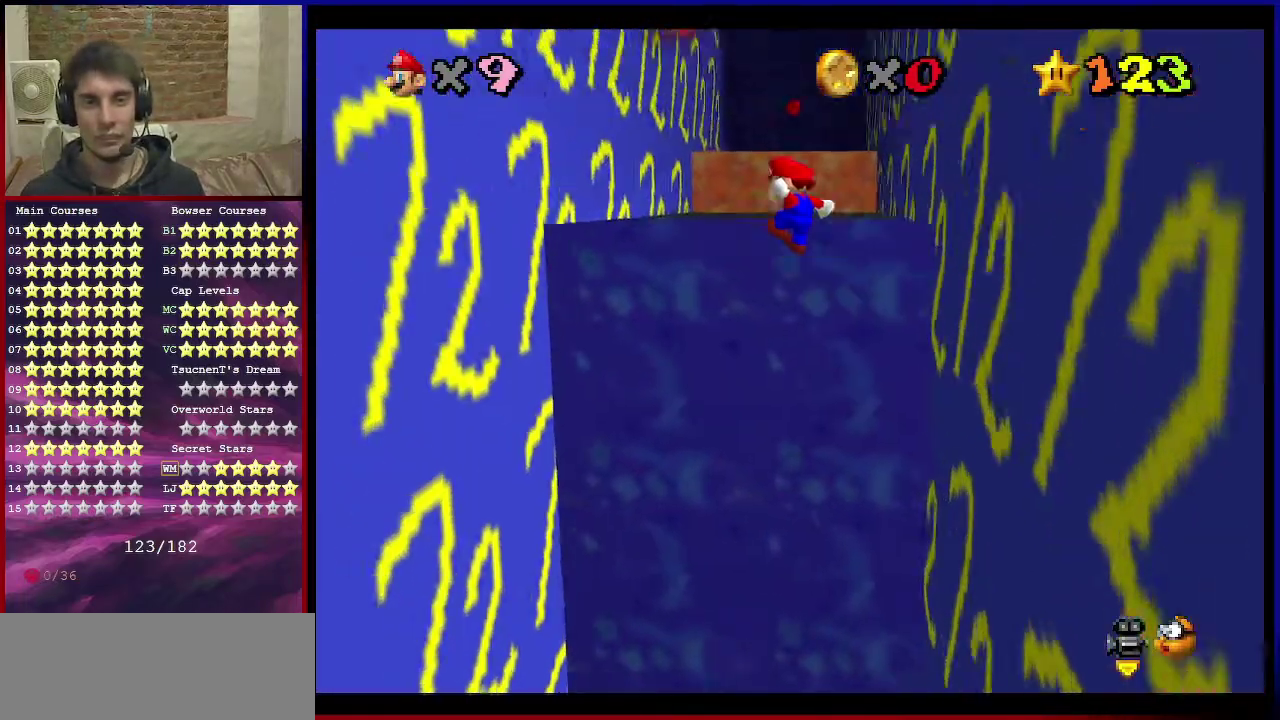
{"dt_ms": 501, "buttons": [], "left_stick": "up", "events": [[267, "A", "up"], [401, "left_stick", "up-left"], [501, "left_stick", "up"]]}
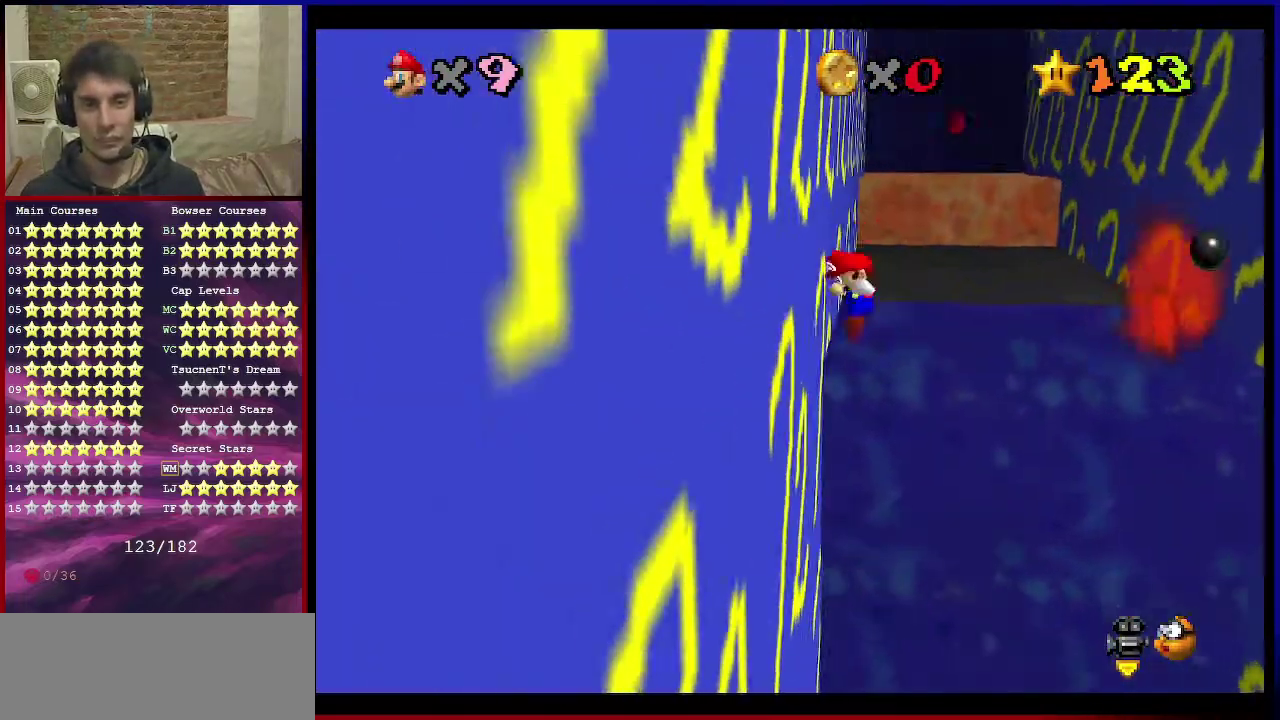
{"dt_ms": 500, "buttons": ["A"], "left_stick": "up-right", "events": [[66, "A", "down"], [100, "left_stick", "up-right"]]}
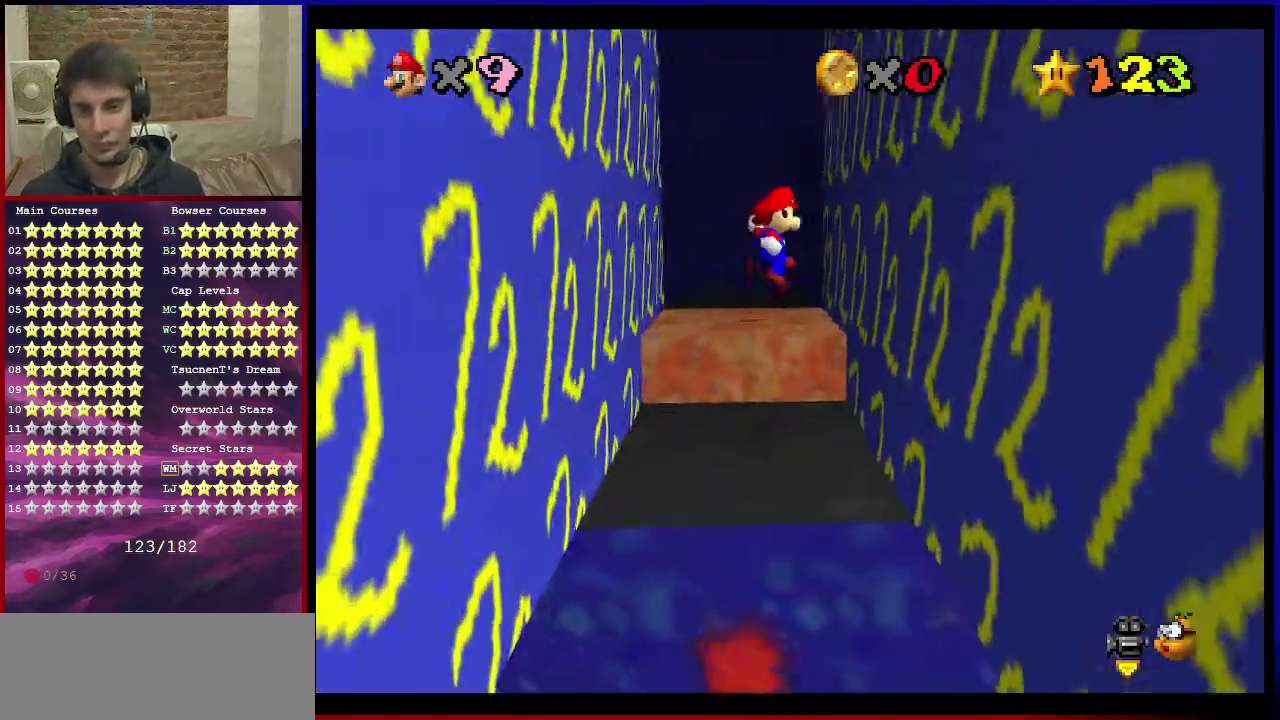
{"dt_ms": 601, "buttons": [], "left_stick": "up-left", "events": [[34, "A", "up"], [367, "left_stick", "up"], [401, "A", "down"], [434, "left_stick", "up-left"], [601, "A", "up"]]}
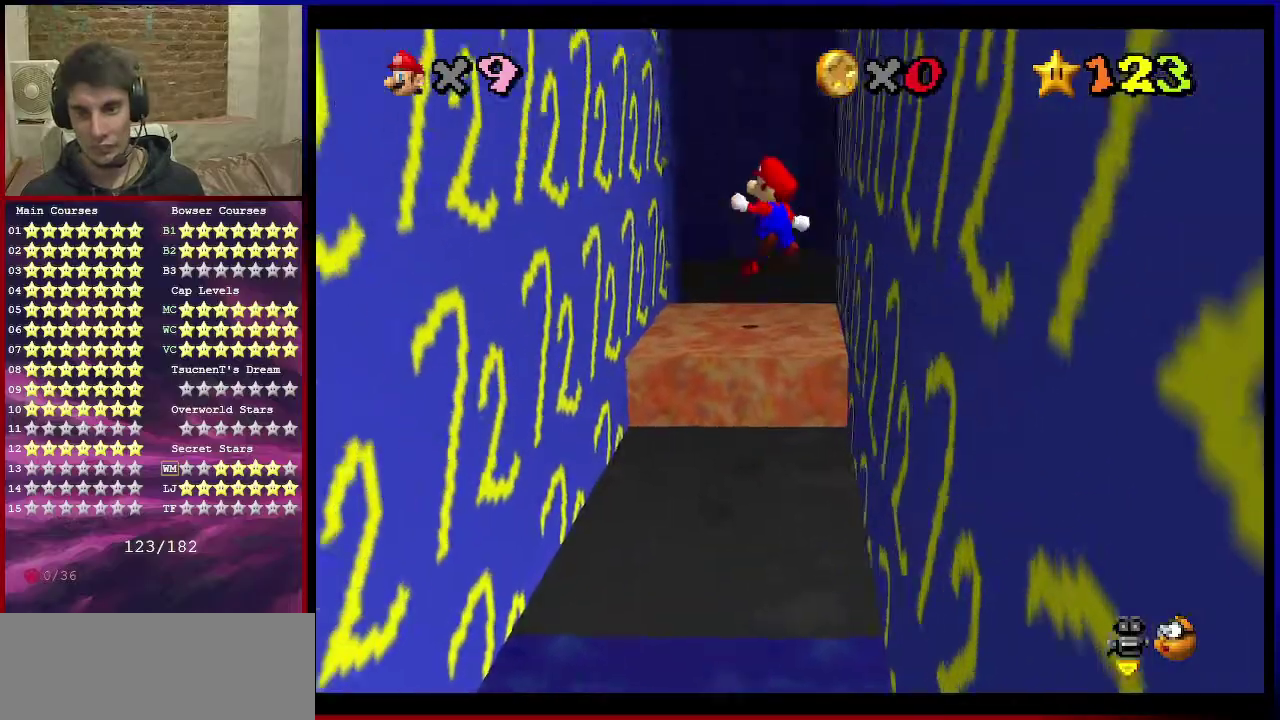
{"dt_ms": 400, "buttons": [], "left_stick": "up-left", "events": []}
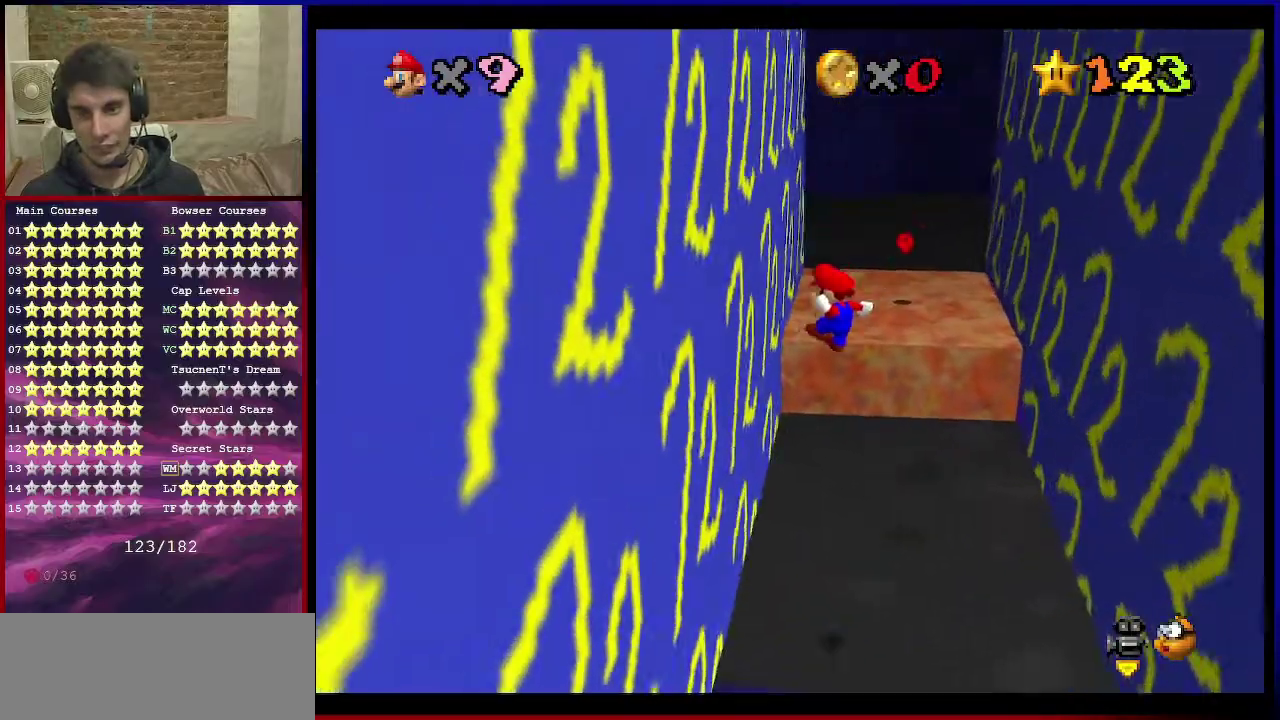
{"dt_ms": 501, "buttons": ["A"], "left_stick": "up-right", "events": [[267, "left_stick", "up-right"], [300, "A", "down"]]}
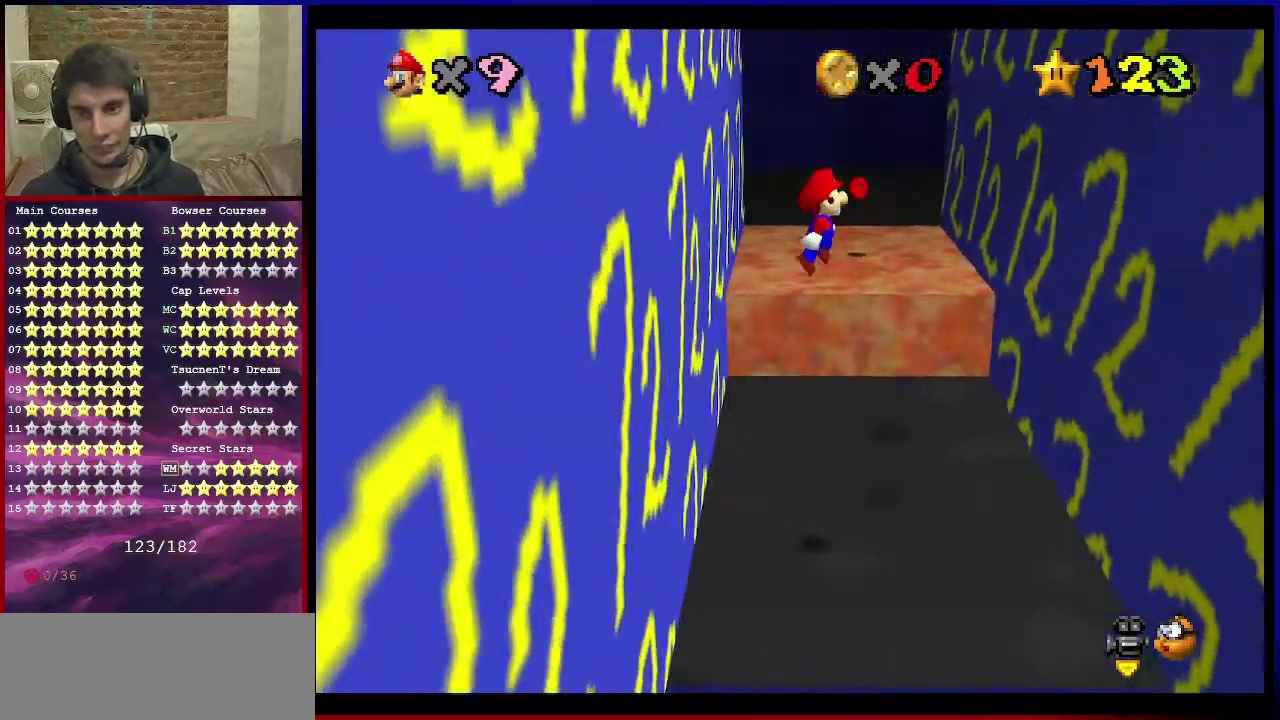
{"dt_ms": 500, "buttons": [], "left_stick": "up-right", "events": [[400, "A", "up"]]}
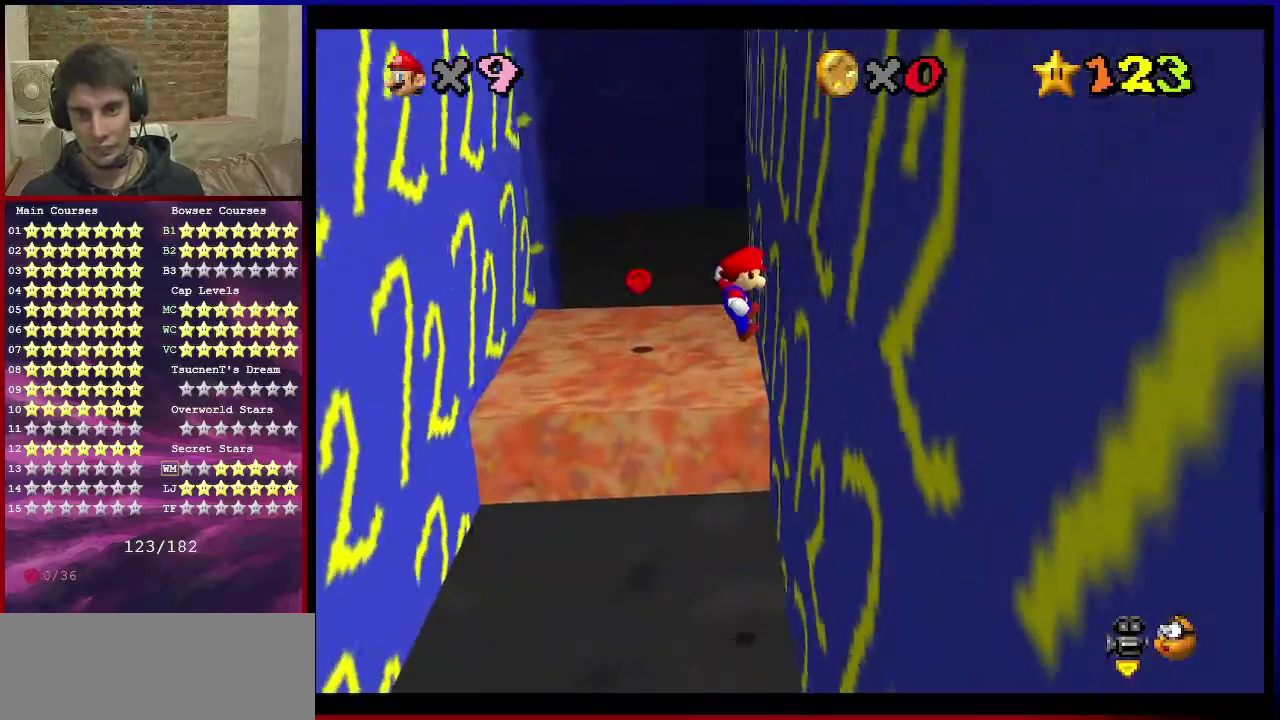
{"dt_ms": 300, "buttons": [], "left_stick": "up-left", "events": [[167, "A", "down"], [167, "left_stick", "up"], [267, "A", "up"], [300, "left_stick", "up-left"]]}
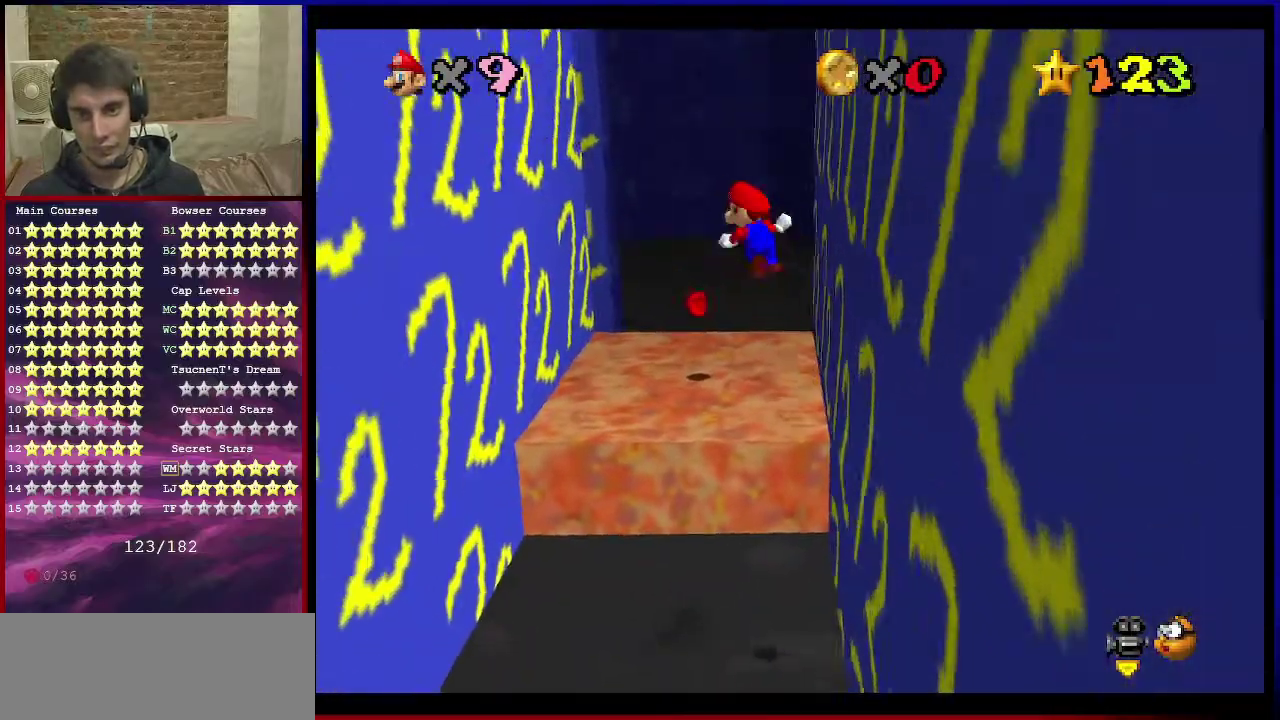
{"dt_ms": 701, "buttons": ["A"], "left_stick": "up-left", "events": [[101, "left_stick", "up"], [301, "left_stick", "left"], [601, "left_stick", "up-left"], [701, "A", "down"]]}
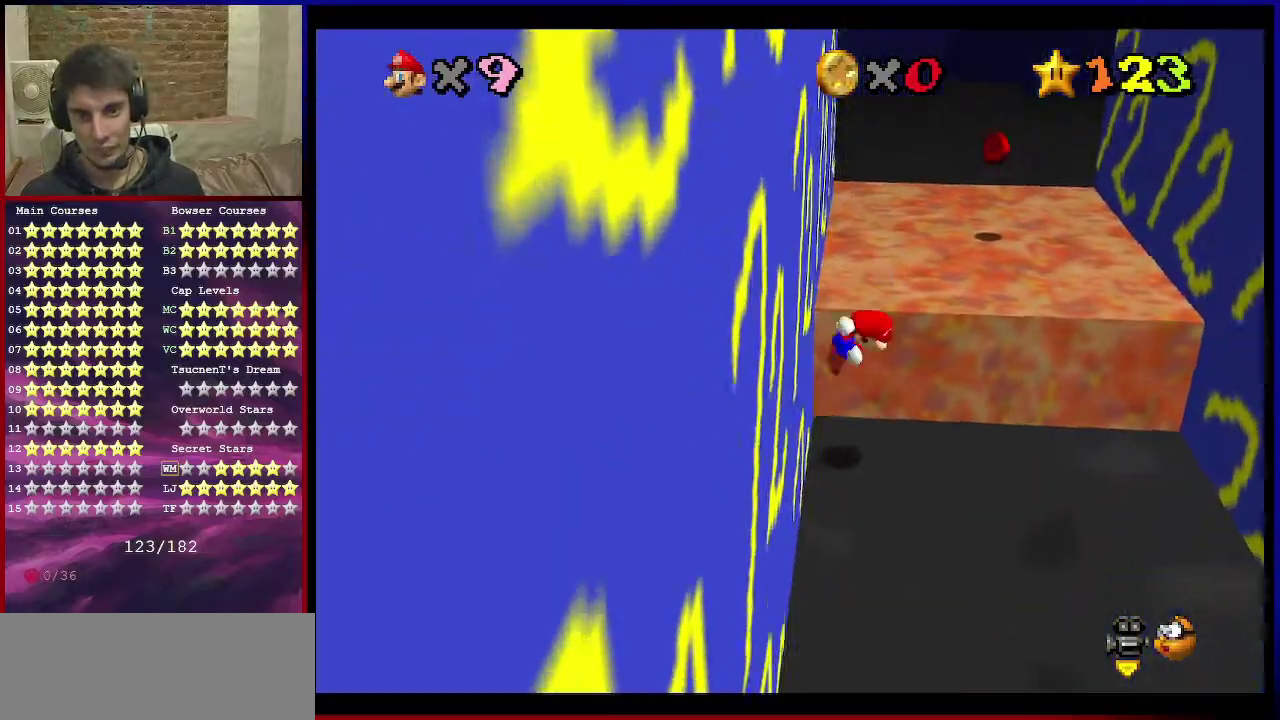
{"dt_ms": 701, "buttons": ["A"], "left_stick": "up", "events": [[34, "left_stick", "left"], [67, "A", "up"], [234, "left_stick", "up-left"], [267, "A", "down"], [434, "left_stick", "up"], [501, "left_stick", "center"], [601, "left_stick", "up"]]}